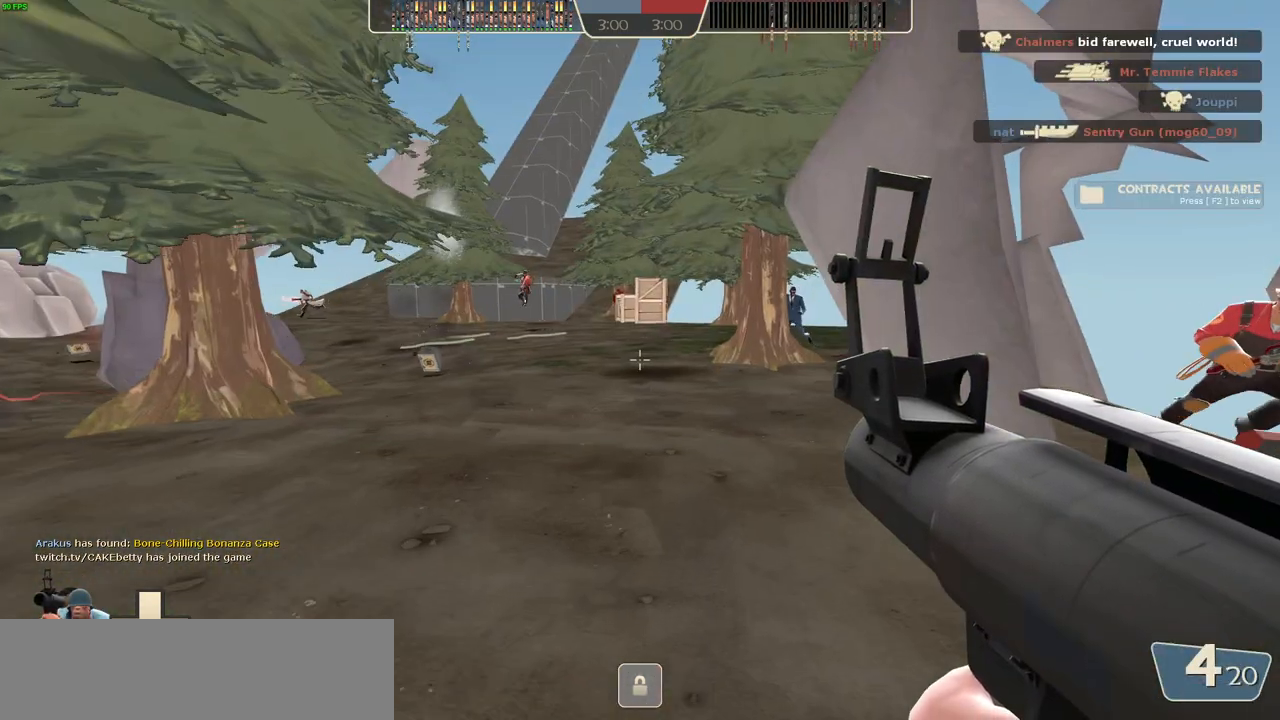
Gameplay with keyboard and mouse; each line is a JSON object with the keys and mouse buttons held at the frame after it. "events" lists presses ("down") and releases ("up") of ".", "/", "0", "1", "2", "3", "4", "5", "6", "7", "8", "9", "a", "alt_l", "alt_r", "b", "backslash", "backspace", "c", "caps_lock", "comma", "ctrl_l", "ctrl_r", "d", "down", "e", "equals", "escape", "f", "f1", "f10", "f11", "f12", "f2", "f3", "f4", "f5", "f6", "f7", "f8", "g", "h", "i", "j", "k", "l", "lbracket", "left", "m", "minus", "n", "num0", "num1", "num2", "num4", "num5", "num7", "num8", "o", "p", "q", "quote", "r", "rbracket", "return", "right", "s", "semicolon", "shift_l", "shift_r", "space", "super", "t", "tab", "tilde", "u", "up", "v", "w", "x", "y", "z", "mouse_left", "mouse_wheel" and "mouse_right" between this image and that frame as [ms after this image, input, new state], when the widget could be followed in between. "mouse_left", "mouse_wheel", "mouse_right" = the "left", "wheel", "right" buttons of the "mouse" list. No other keys are recorded. "wheel" means that the mouse wheel is clicked or scrolled. Mouse movement is not recorded. Not read: f9.
{"keys": ["a"], "mouse": [], "events": [[17, "d", "up"], [233, "a", "down"], [433, "w", "up"]]}
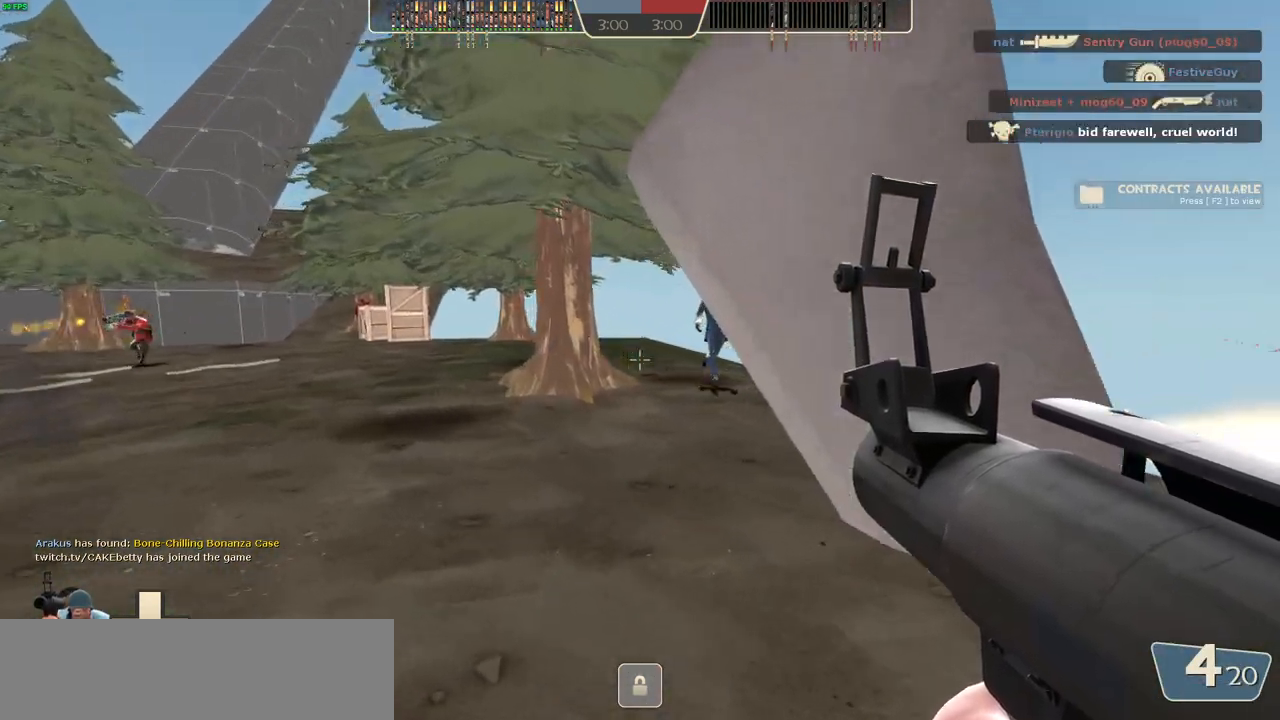
{"keys": ["a", "s"], "mouse": [], "events": [[50, "w", "down"], [100, "a", "up"], [250, "a", "down"], [283, "w", "up"], [500, "s", "down"]]}
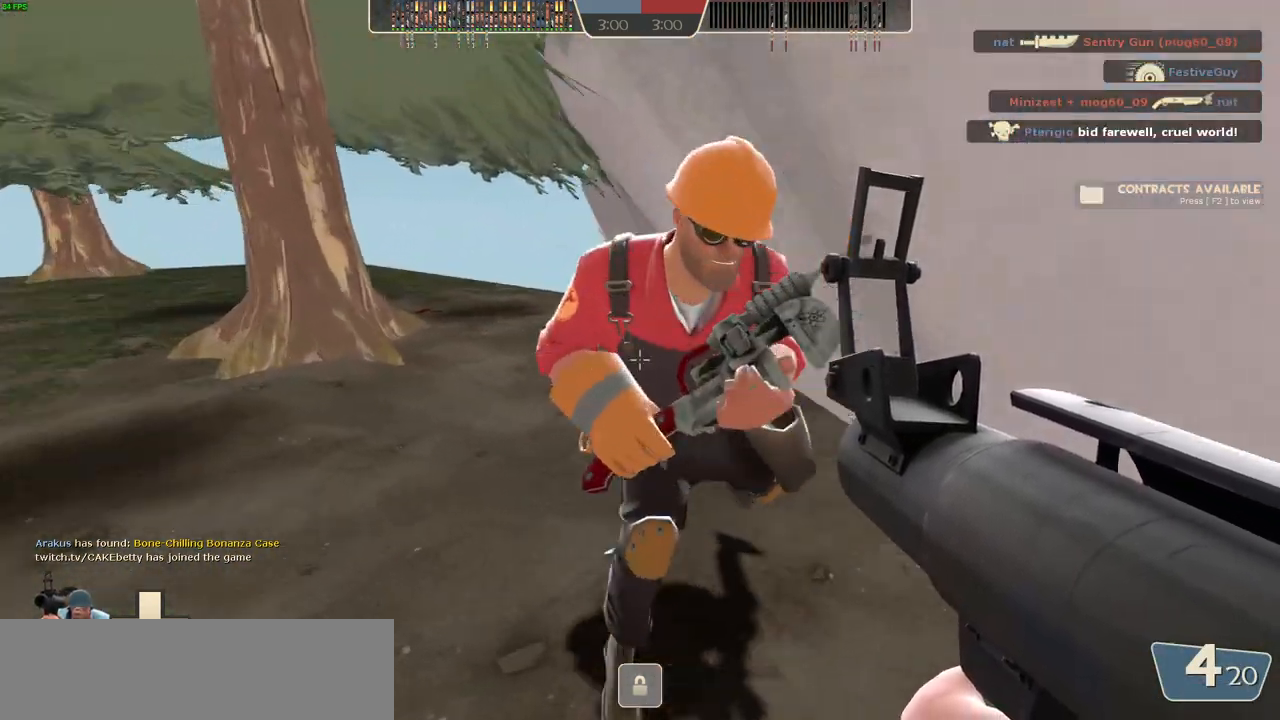
{"keys": ["s"], "mouse": ["left"], "events": [[33, "a", "up"], [117, "a", "down"], [183, "s", "up"], [383, "a", "up"], [433, "mouse_left", "down"], [483, "s", "down"]]}
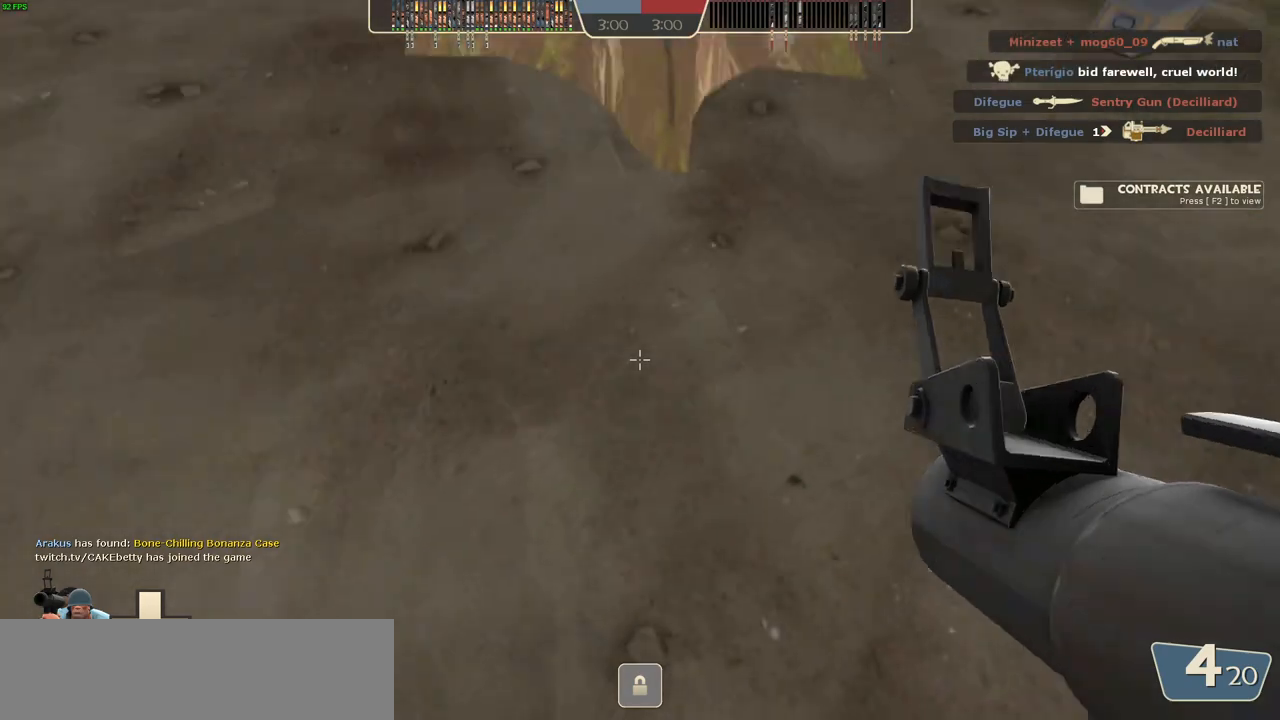
{"keys": ["a", "s"], "mouse": [], "events": [[67, "d", "down"], [67, "mouse_left", "up"], [200, "d", "up"], [417, "a", "down"]]}
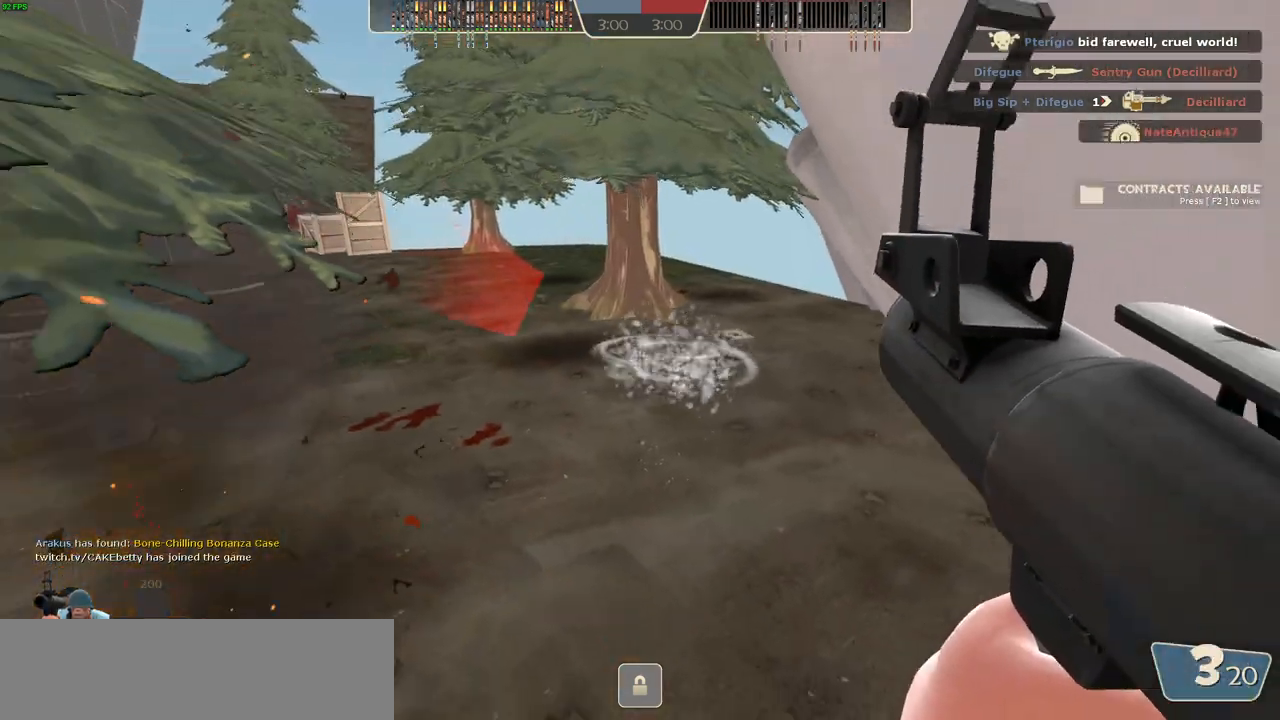
{"keys": ["2"], "mouse": [], "events": [[50, "a", "up"], [83, "s", "up"], [200, "d", "down"], [417, "d", "up"], [500, "2", "down"]]}
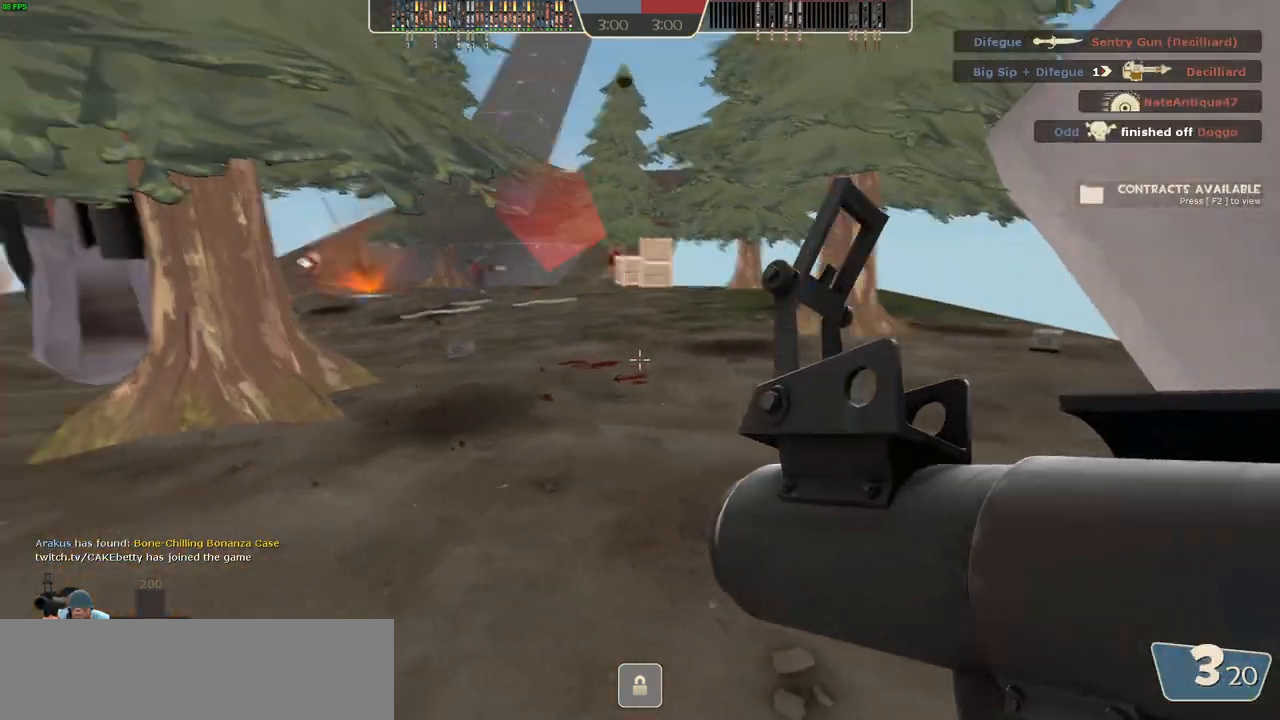
{"keys": ["w"], "mouse": [], "events": [[50, "2", "up"], [167, "mouse_left", "down"], [183, "a", "down"], [233, "mouse_left", "up"], [283, "w", "down"], [333, "a", "up"]]}
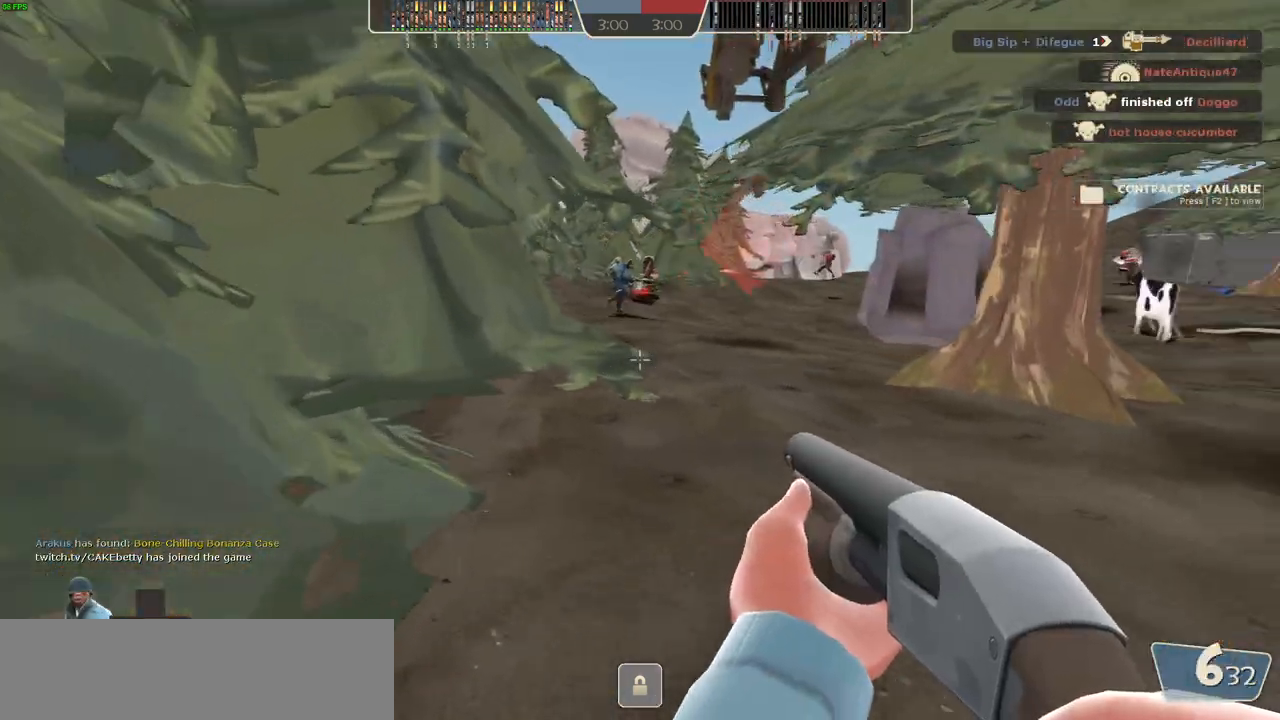
{"keys": ["w"], "mouse": [], "events": [[200, "a", "down"], [400, "a", "up"]]}
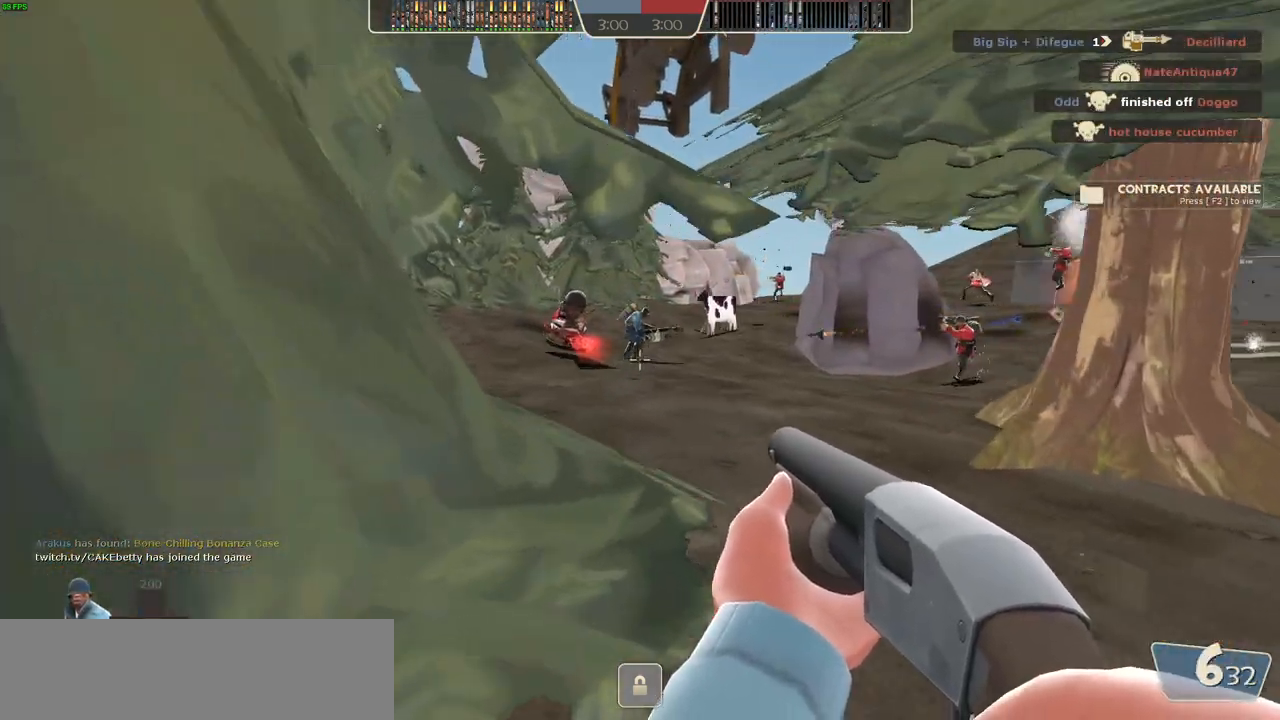
{"keys": ["a"], "mouse": [], "events": [[117, "a", "down"], [167, "w", "up"], [333, "mouse_left", "down"], [433, "mouse_left", "up"]]}
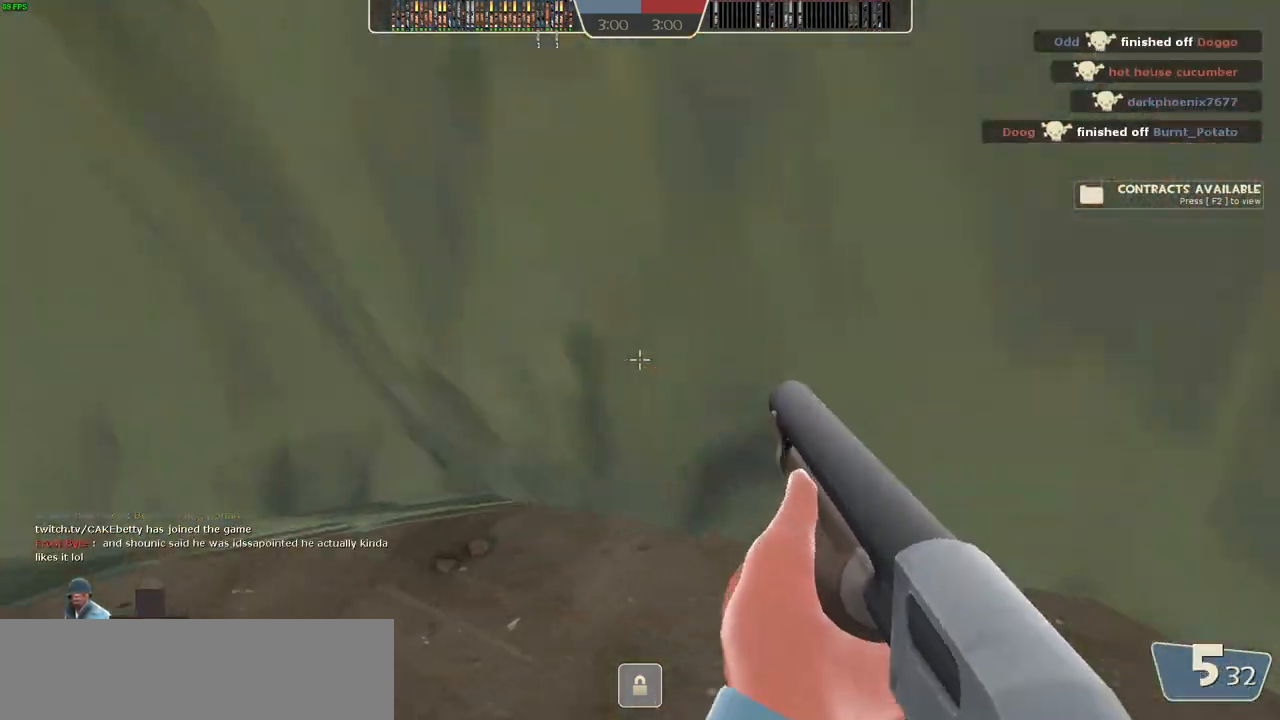
{"keys": ["a", "w"], "mouse": [], "events": [[283, "w", "down"], [317, "a", "up"], [450, "a", "down"]]}
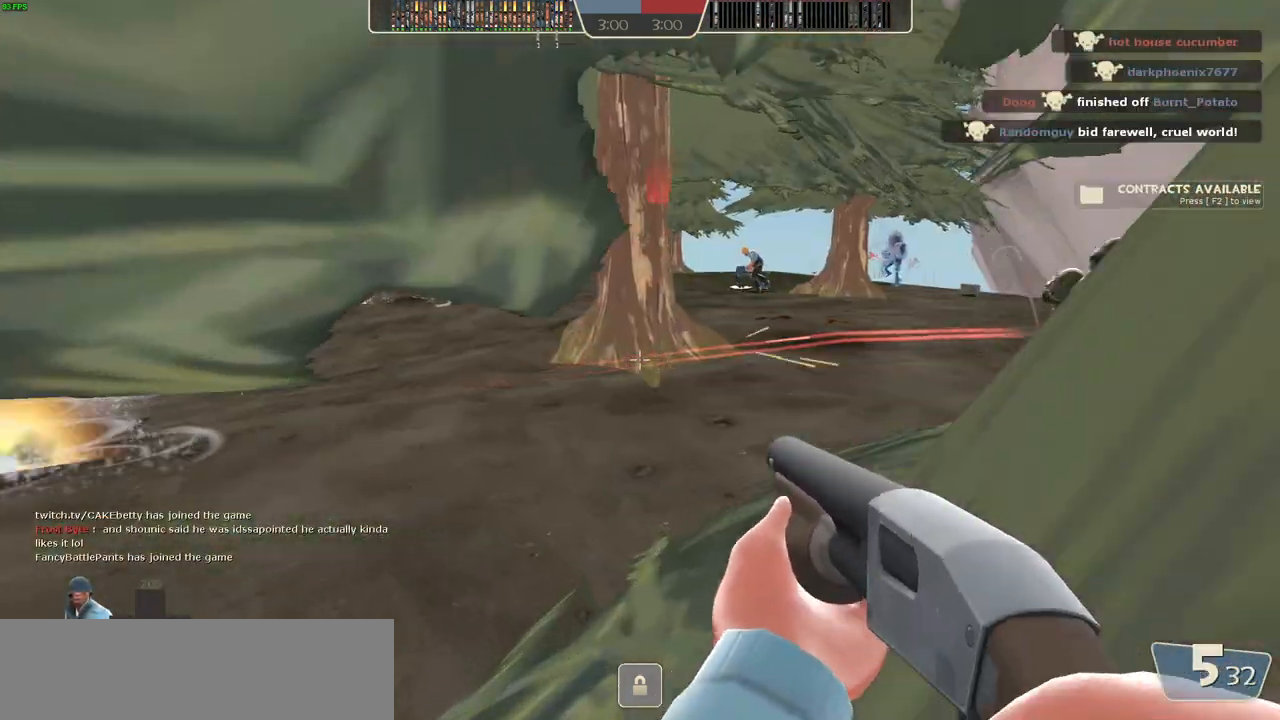
{"keys": ["a"], "mouse": [], "events": [[17, "w", "up"], [317, "s", "down"], [467, "s", "up"]]}
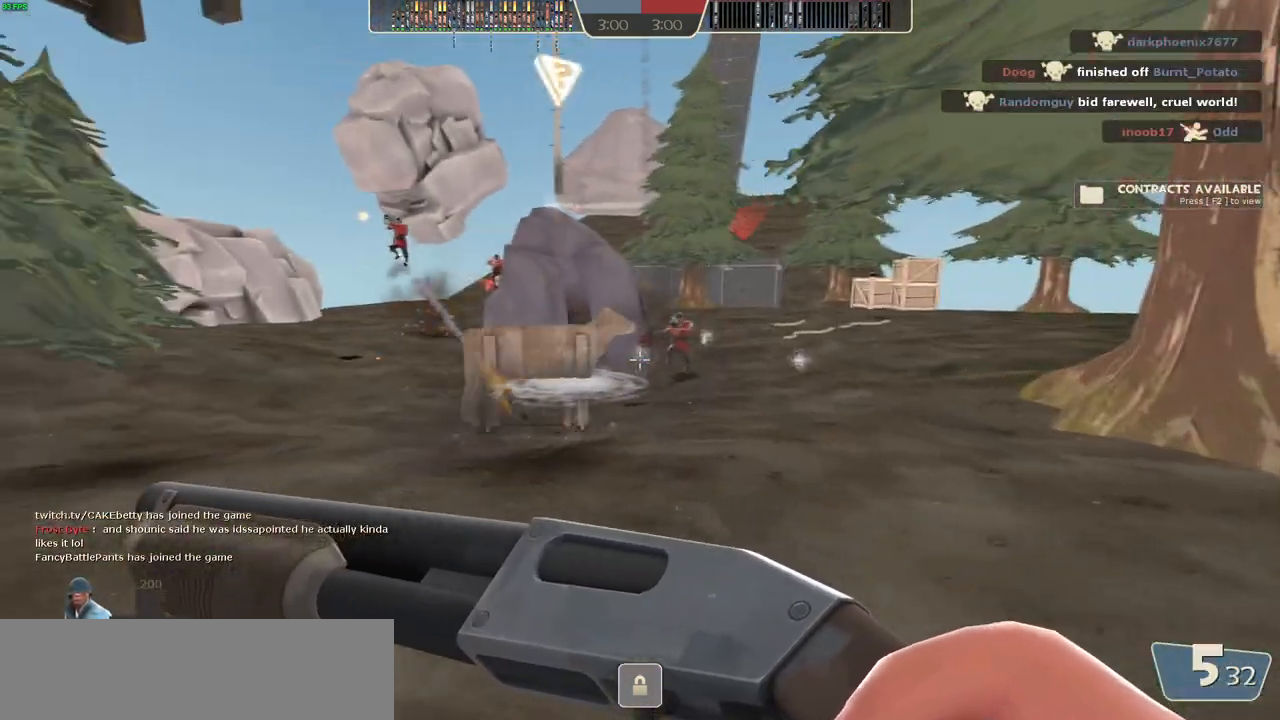
{"keys": ["d", "w"], "mouse": [], "events": [[350, "w", "down"], [417, "a", "up"], [417, "mouse_left", "down"], [450, "d", "down"], [483, "mouse_left", "up"]]}
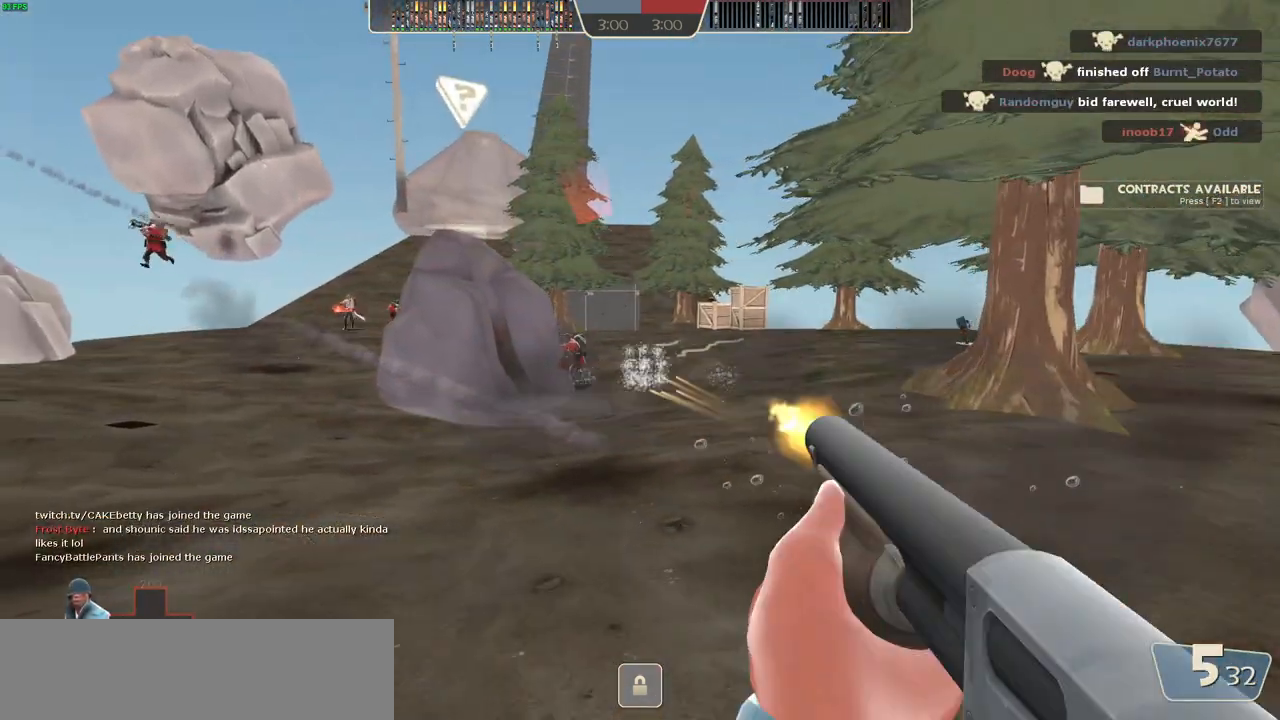
{"keys": ["d"], "mouse": [], "events": [[433, "w", "up"]]}
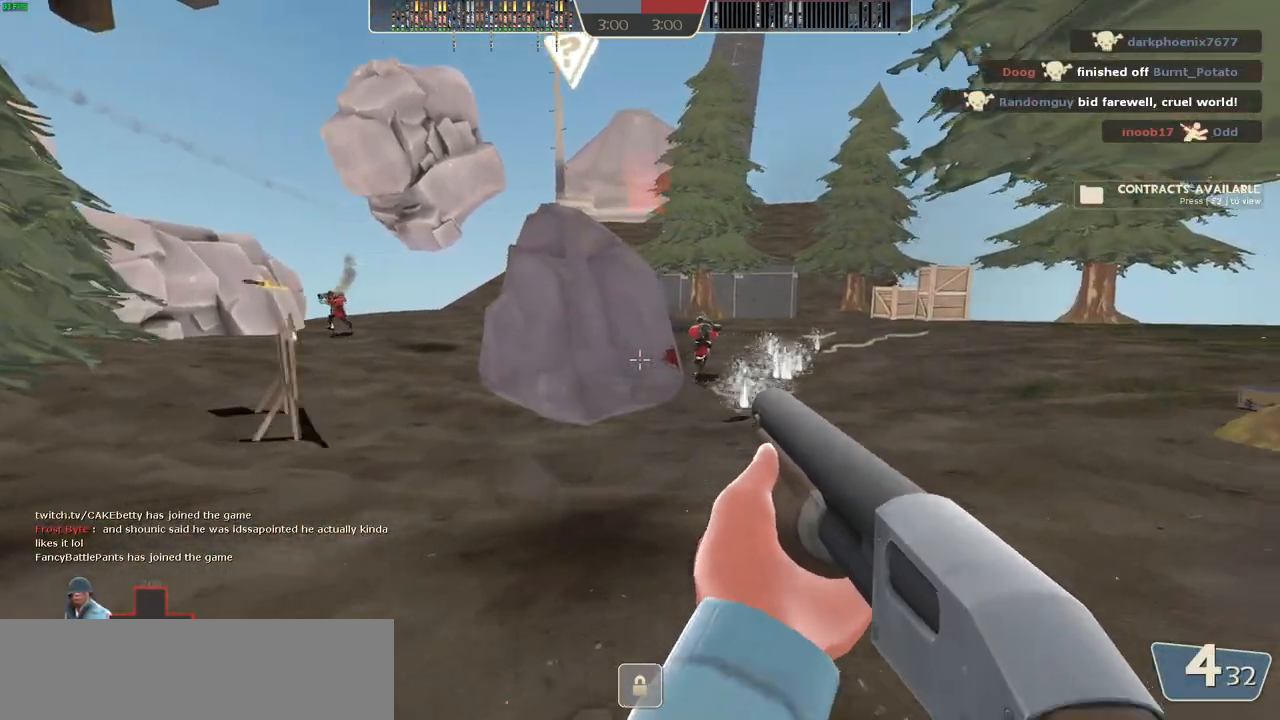
{"keys": ["d", "w"], "mouse": [], "events": [[67, "s", "down"], [150, "d", "up"], [317, "s", "up"], [417, "d", "down"], [467, "w", "down"]]}
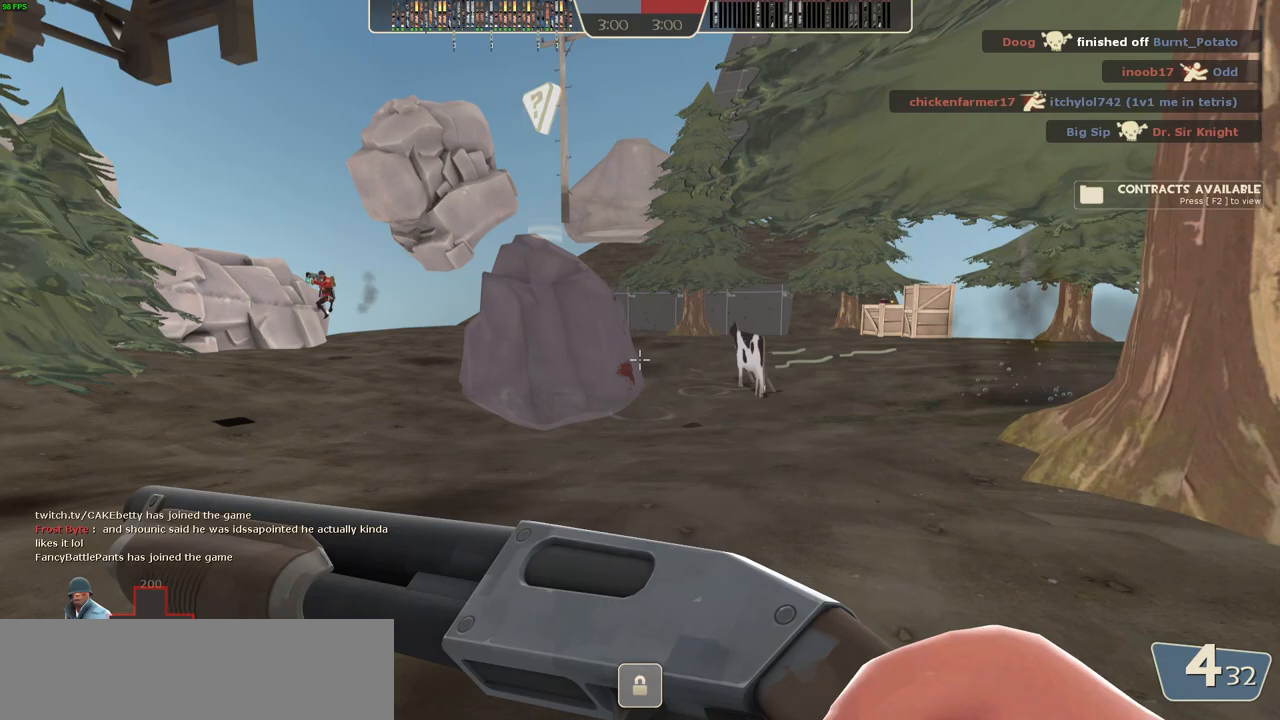
{"keys": ["a", "s"], "mouse": [], "events": [[17, "mouse_left", "down"], [33, "d", "up"], [117, "d", "down"], [117, "mouse_left", "up"], [150, "w", "up"], [267, "s", "down"], [317, "d", "up"], [350, "a", "down"]]}
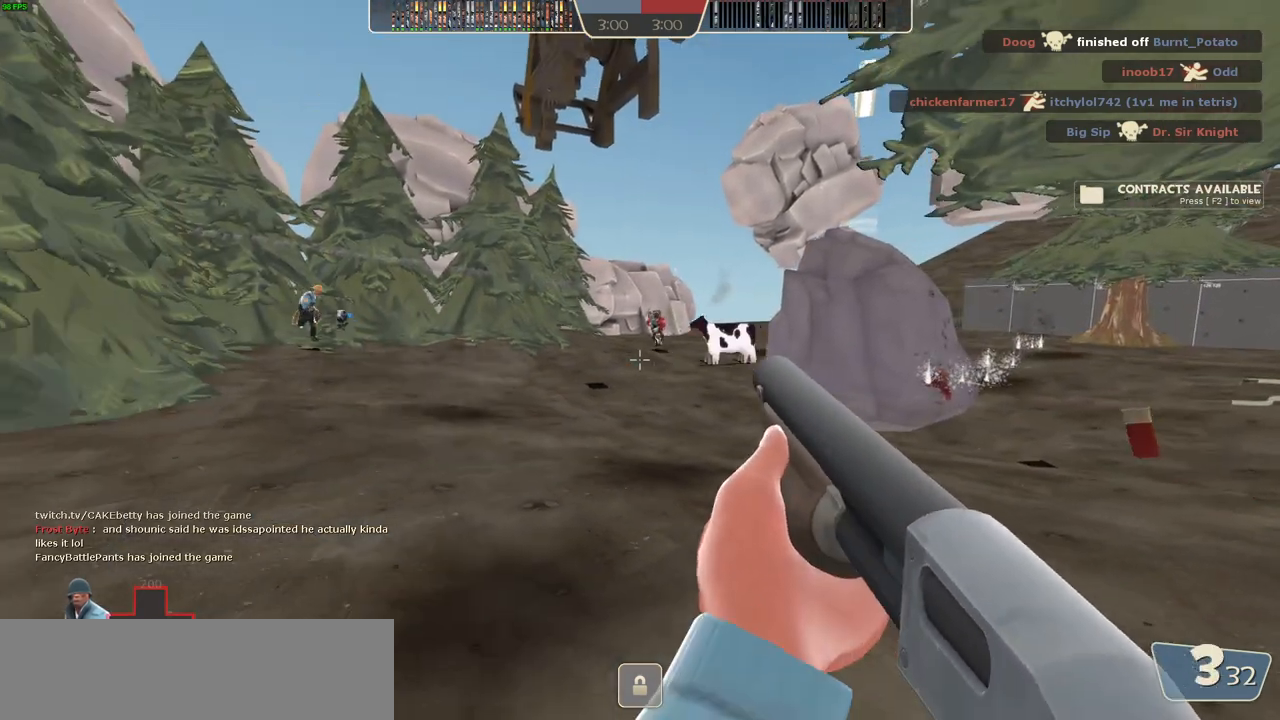
{"keys": ["a"], "mouse": [], "events": [[17, "a", "up"], [50, "d", "down"], [133, "d", "up"], [300, "a", "down"], [350, "mouse_left", "down"], [367, "s", "up"], [500, "mouse_left", "up"]]}
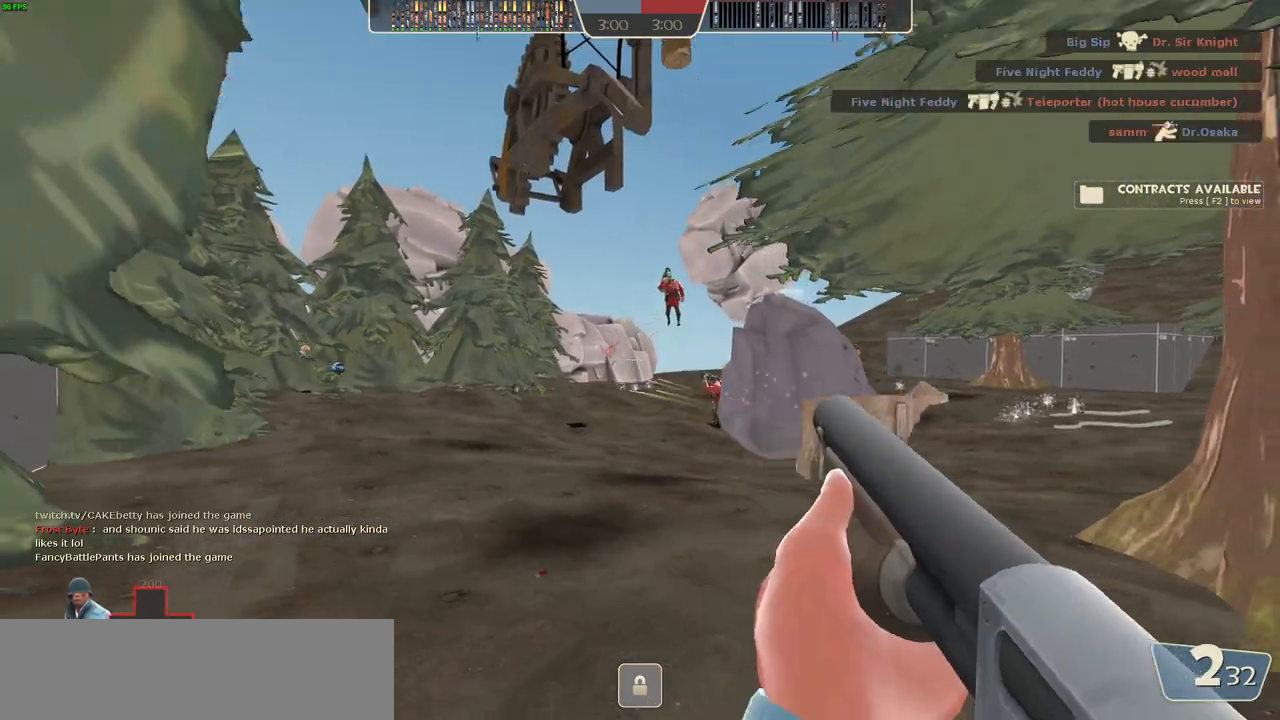
{"keys": [], "mouse": [], "events": [[167, "a", "up"]]}
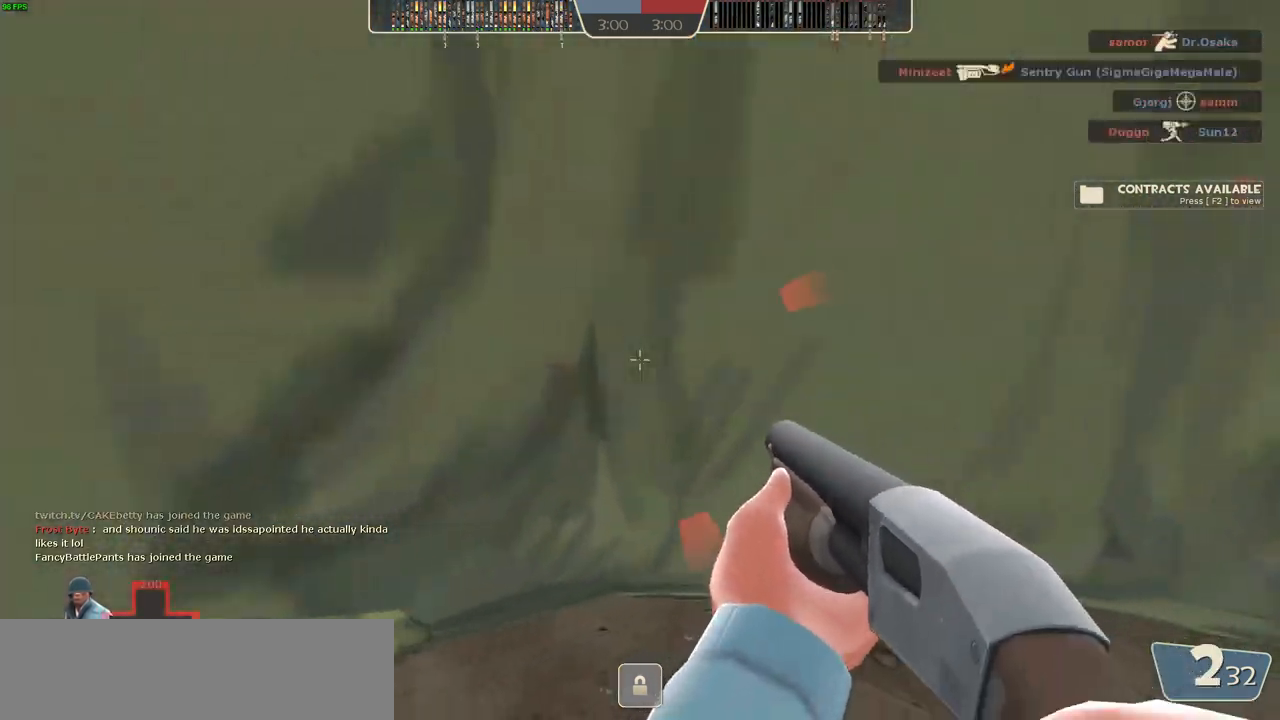
{"keys": ["a"], "mouse": [], "events": [[33, "1", "down"], [100, "1", "up"], [117, "mouse_left", "down"], [200, "mouse_left", "up"], [217, "w", "down"], [250, "a", "down"], [417, "w", "up"]]}
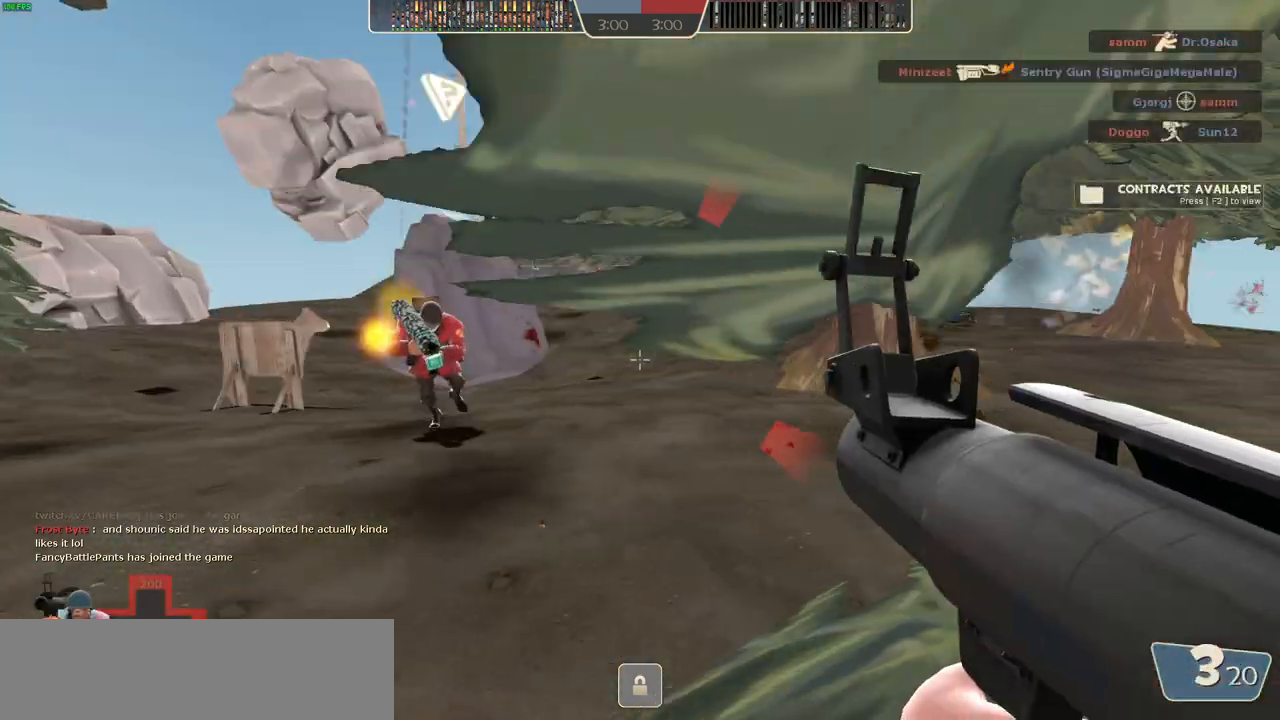
{"keys": ["a", "s"], "mouse": [], "events": [[317, "mouse_left", "down"], [367, "w", "down"], [383, "w", "up"], [417, "mouse_left", "up"], [500, "s", "down"]]}
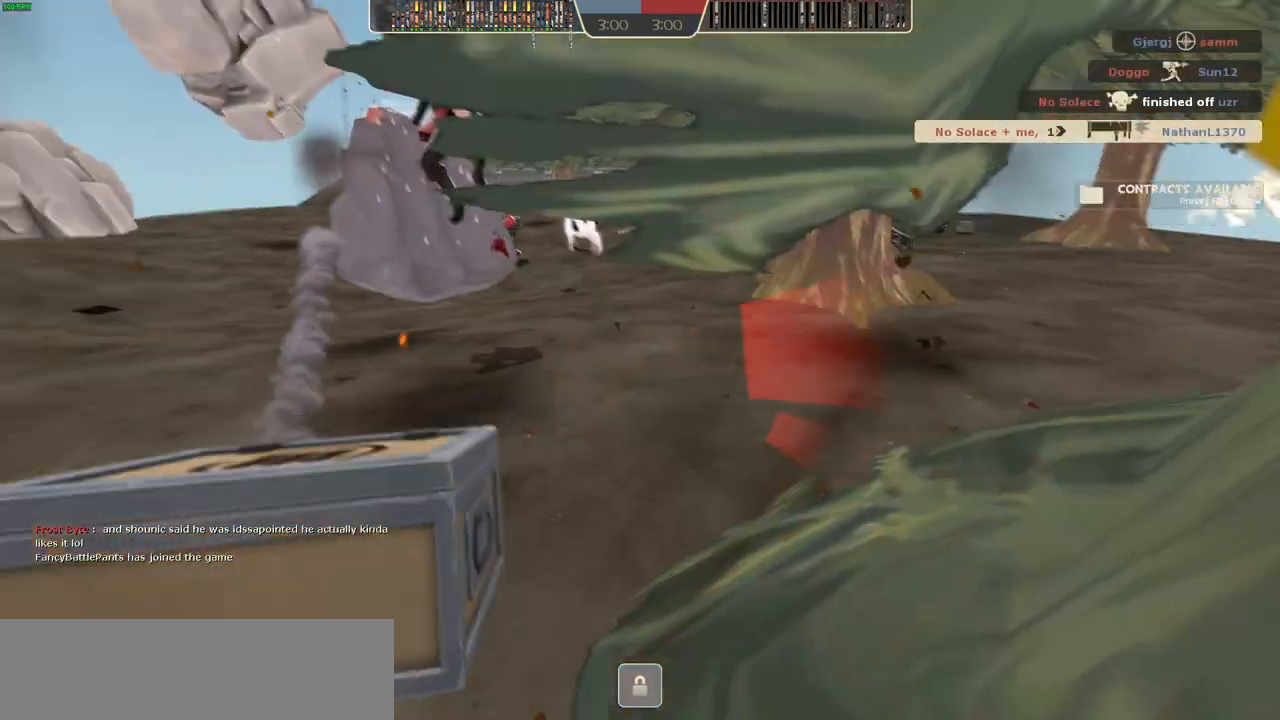
{"keys": [], "mouse": ["left"], "events": [[50, "a", "up"], [67, "a", "down"], [117, "a", "up"], [167, "s", "up"], [467, "mouse_left", "down"]]}
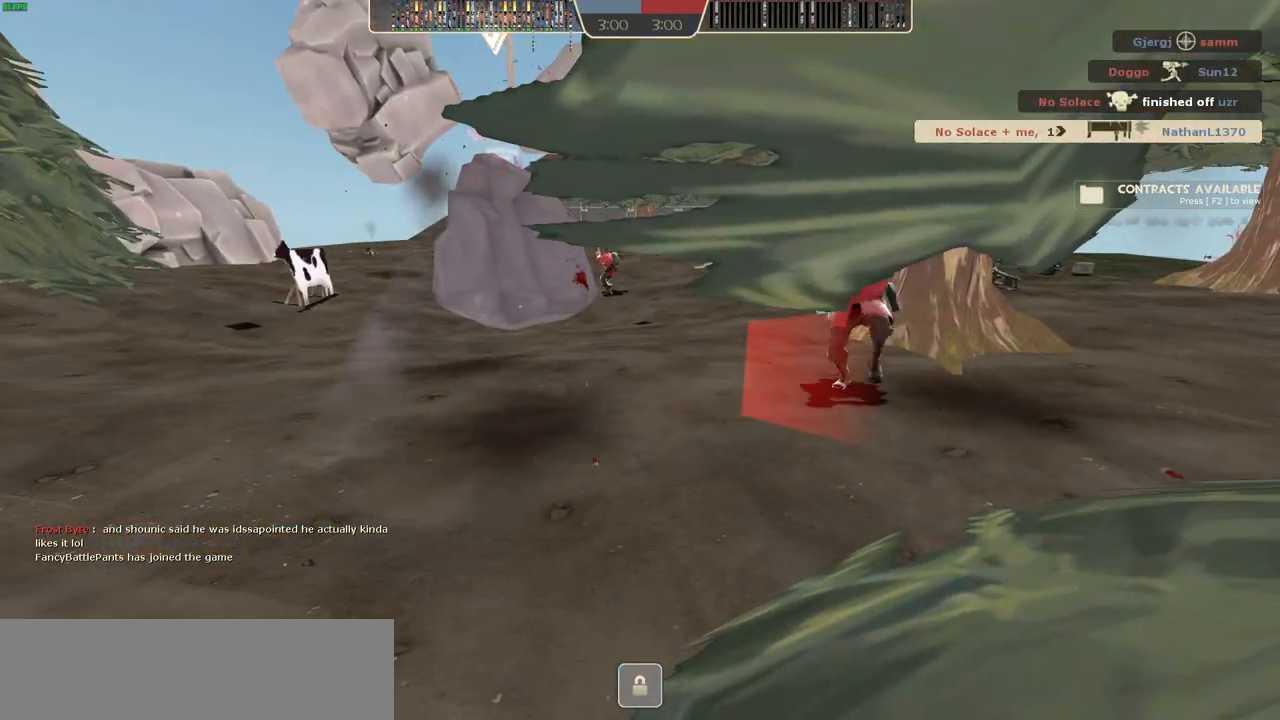
{"keys": [], "mouse": [], "events": [[50, "mouse_left", "up"], [100, "mouse_left", "down"], [167, "mouse_left", "up"]]}